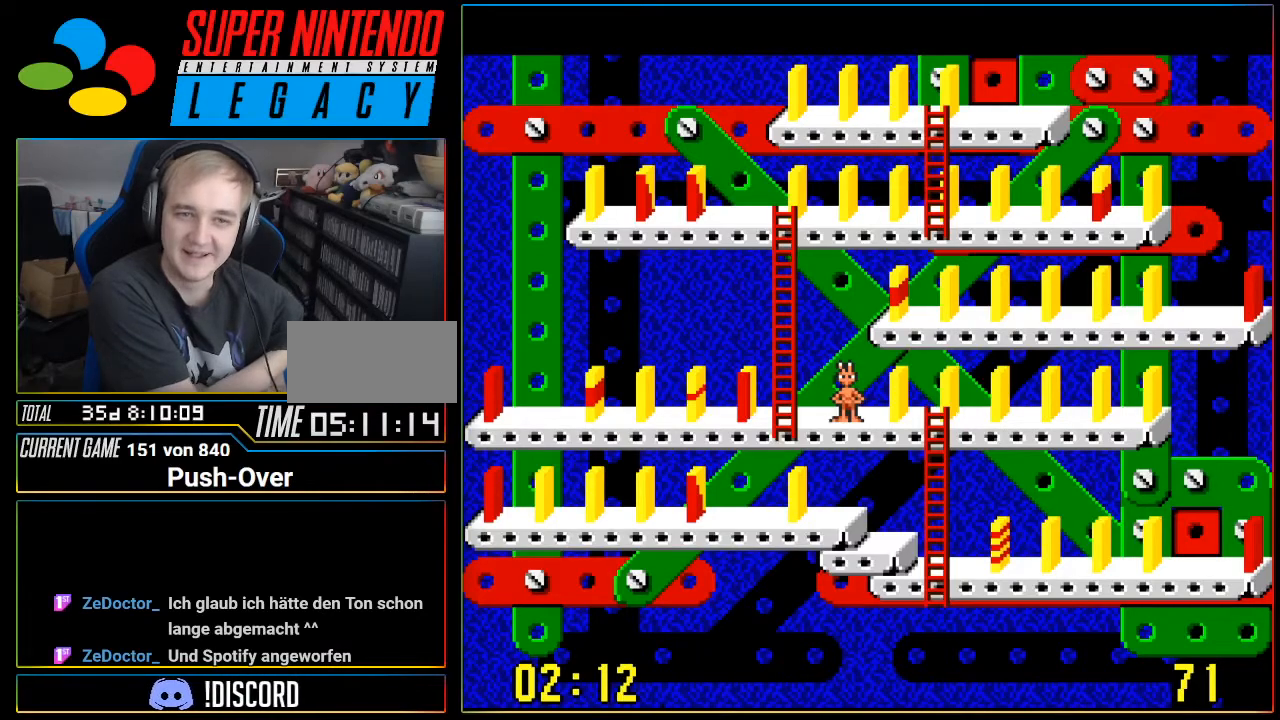
Gameplay with a controller (Nintendo layout); each line is a JSON object with the inputs held at the frame after it. "events" lists button and stick changes between this image and that frame as [ms after this image, input, new state], when the widget could be followed in between. Not read: L3 R3.
{"buttons": [], "events": []}
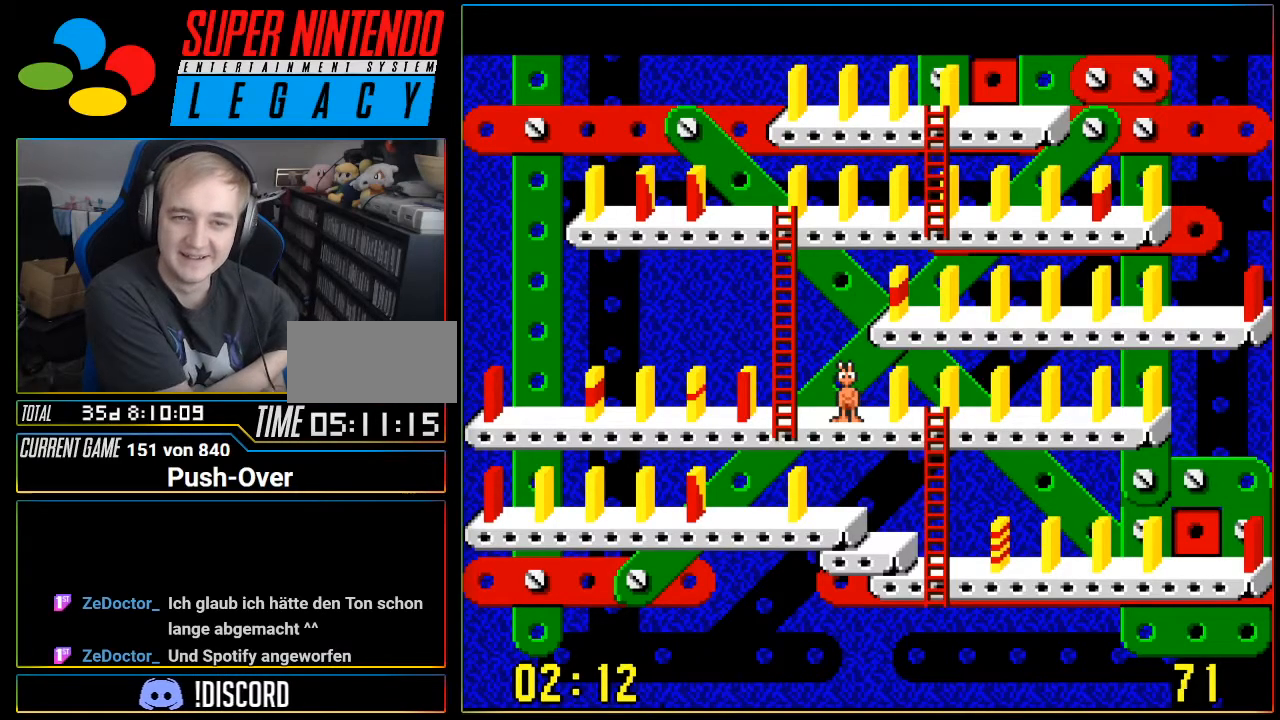
{"buttons": ["DPAD_UP"], "events": [[134, "DPAD_LEFT", "down"], [351, "DPAD_LEFT", "up"], [468, "DPAD_UP", "down"]]}
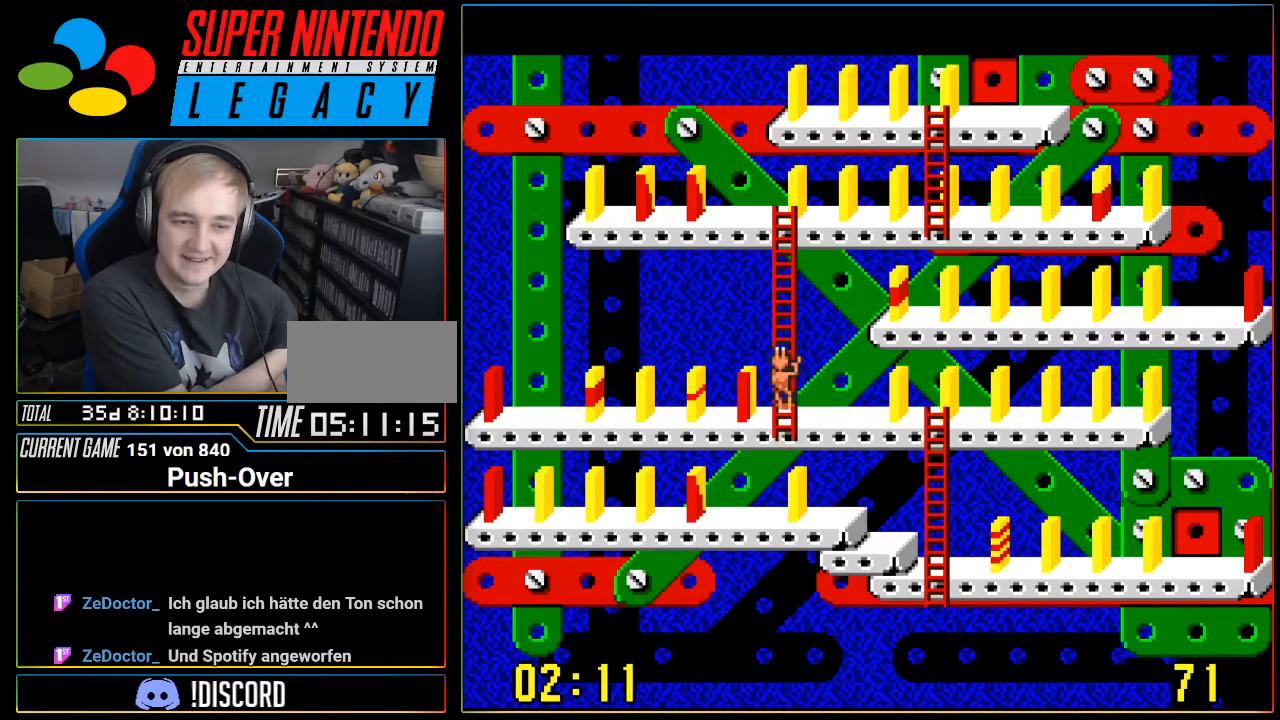
{"buttons": ["DPAD_UP"], "events": []}
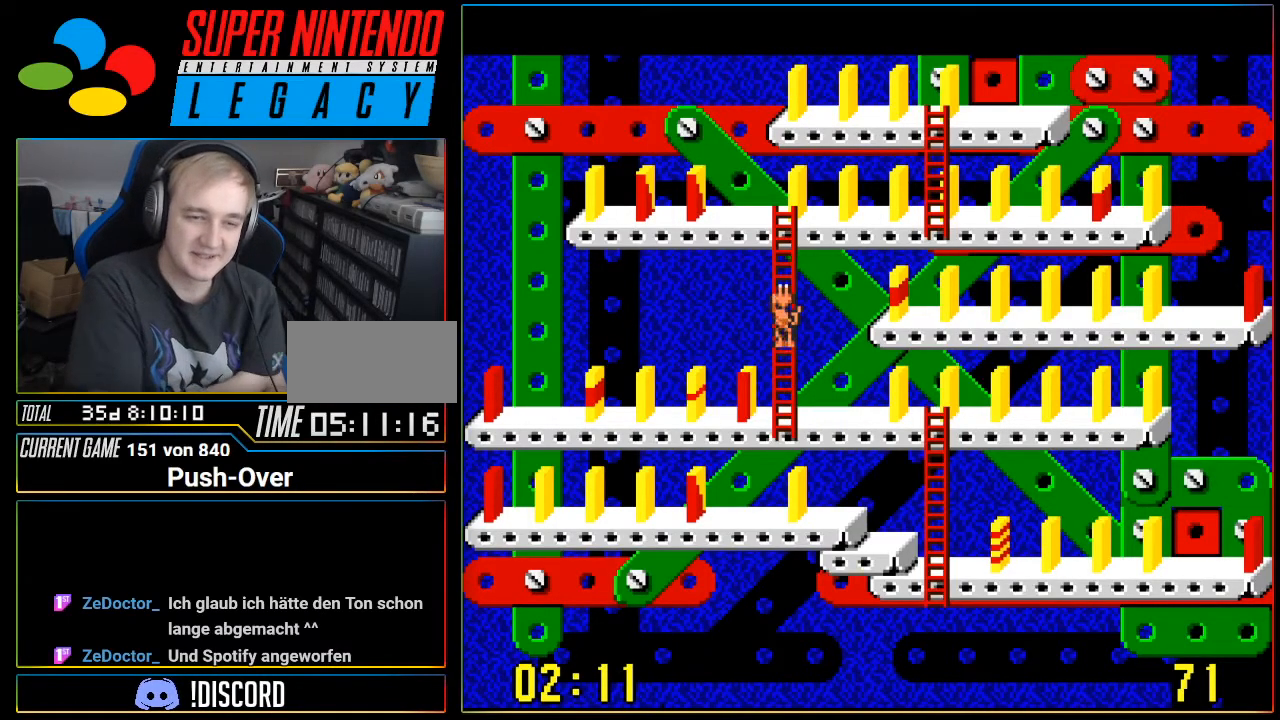
{"buttons": ["DPAD_UP"], "events": []}
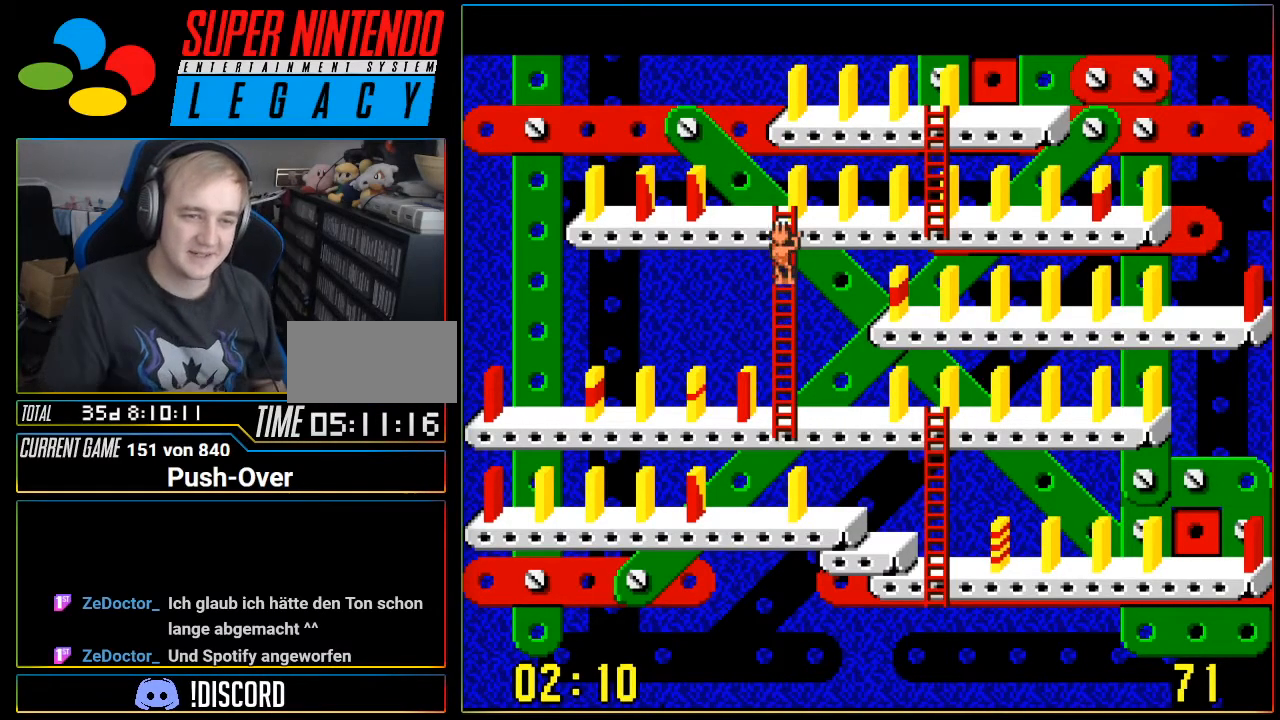
{"buttons": ["DPAD_RIGHT"], "events": [[350, "DPAD_UP", "up"], [384, "DPAD_RIGHT", "down"]]}
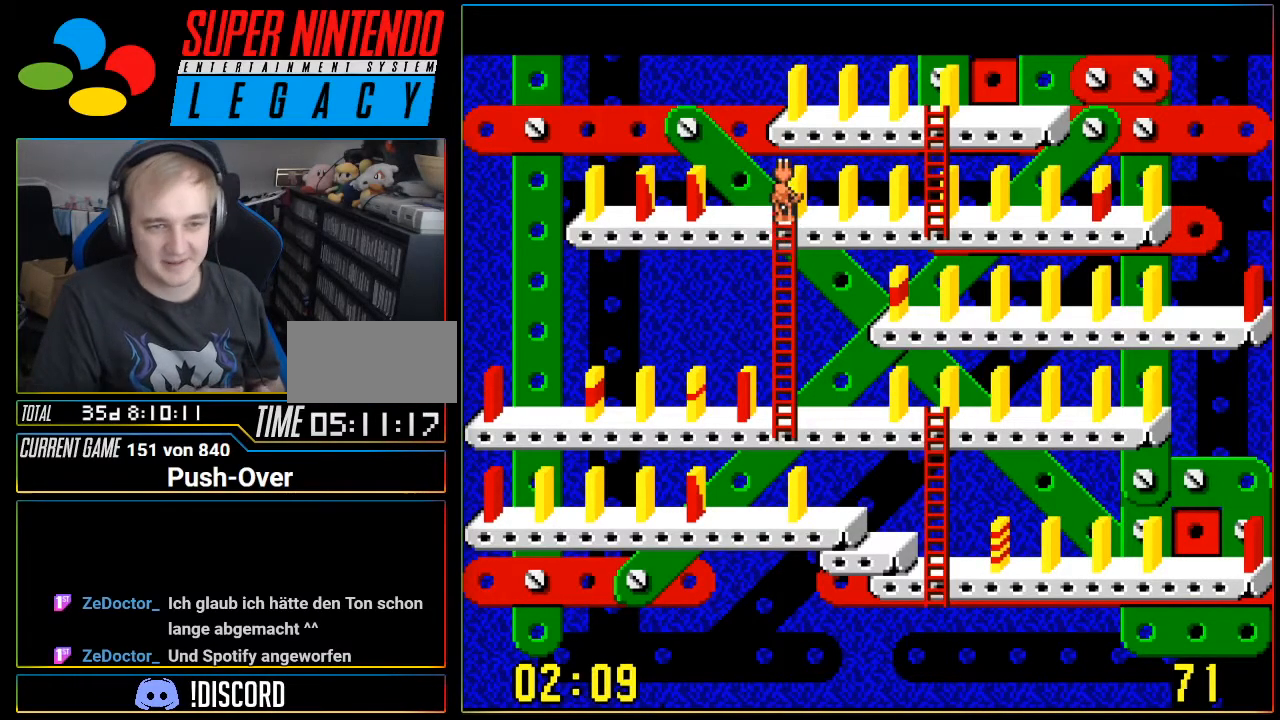
{"buttons": ["DPAD_RIGHT"], "events": []}
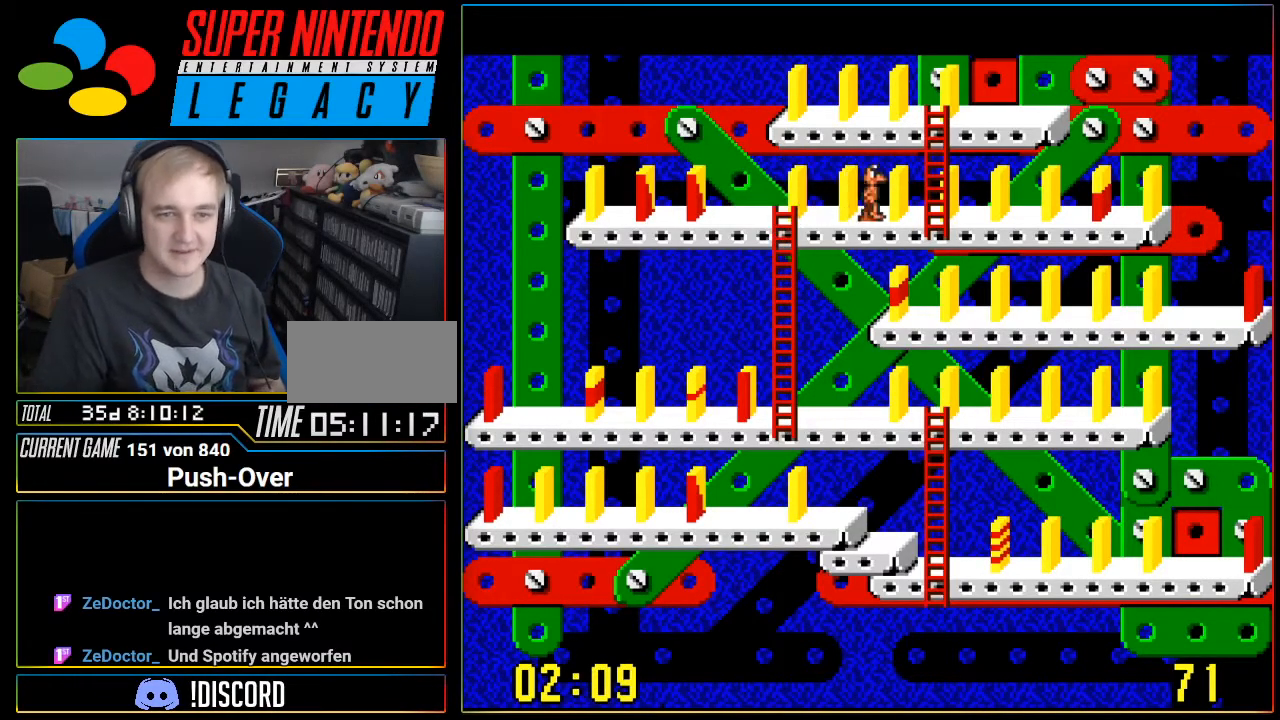
{"buttons": ["DPAD_UP"], "events": [[200, "DPAD_RIGHT", "up"], [234, "DPAD_UP", "down"]]}
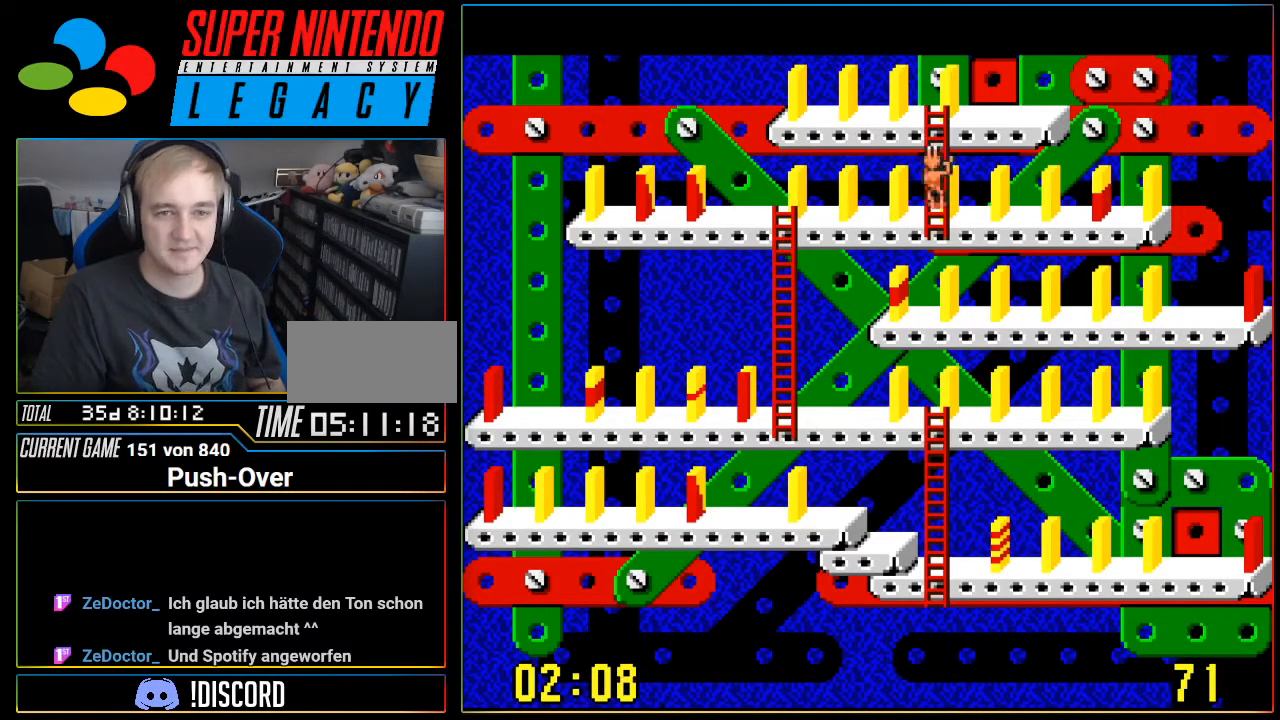
{"buttons": ["DPAD_UP"], "events": []}
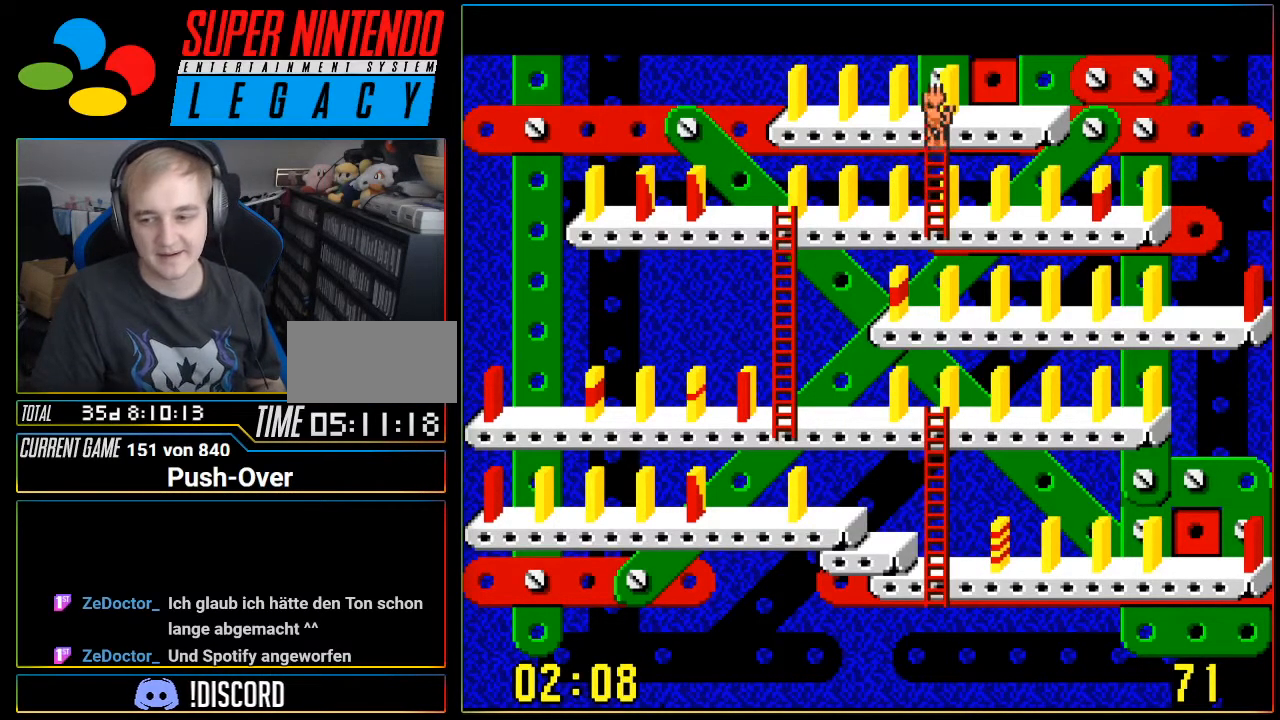
{"buttons": ["DPAD_LEFT"], "events": [[167, "DPAD_UP", "up"], [250, "DPAD_LEFT", "down"]]}
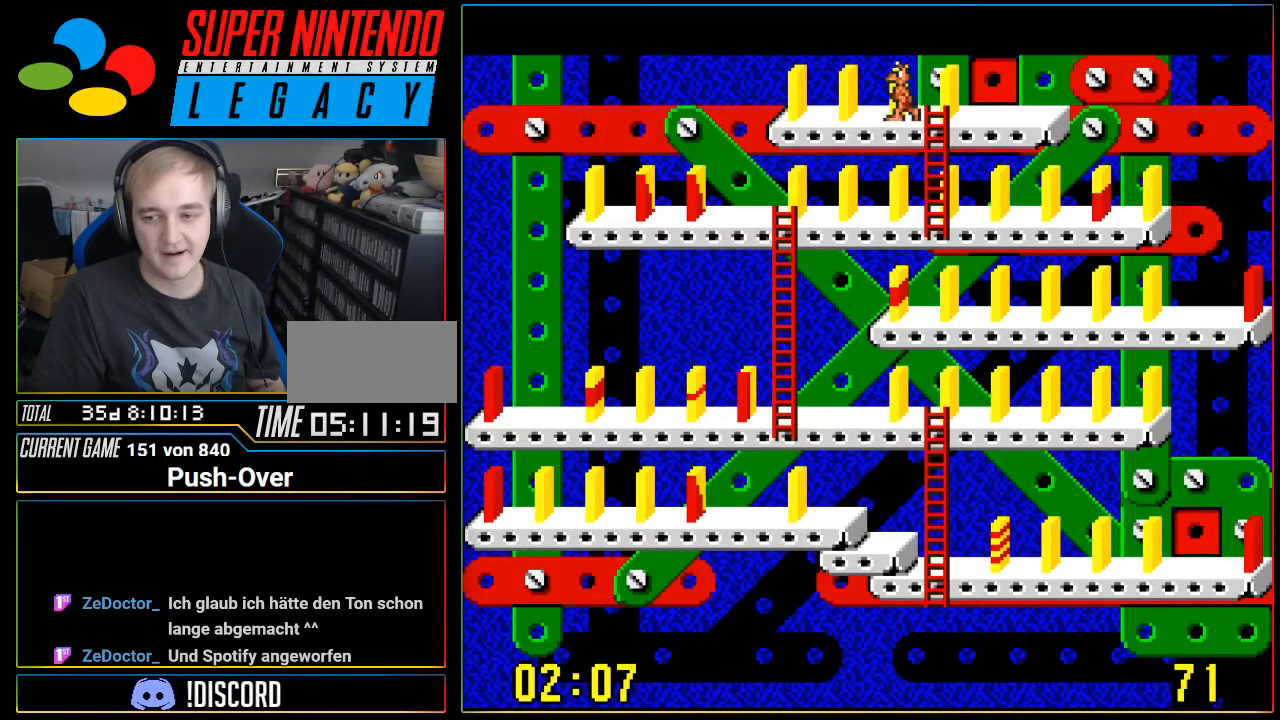
{"buttons": ["A"], "events": [[251, "DPAD_LEFT", "up"], [418, "A", "down"]]}
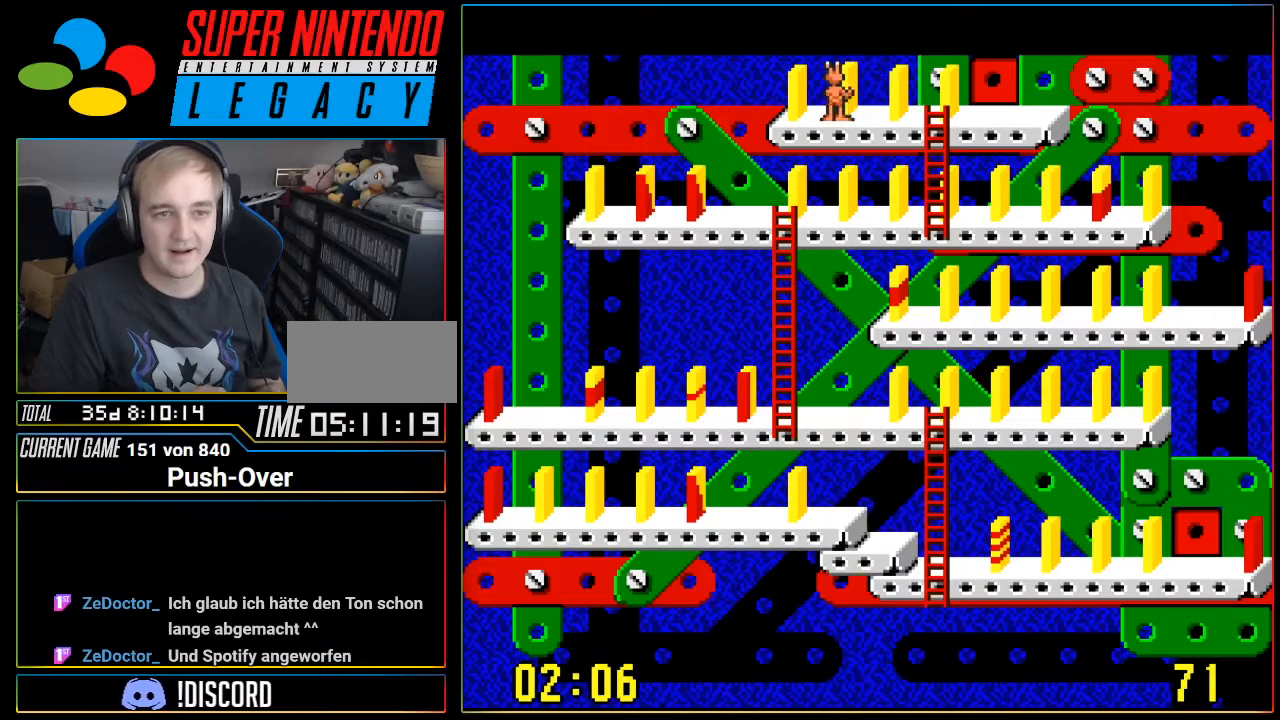
{"buttons": [], "events": [[133, "A", "up"]]}
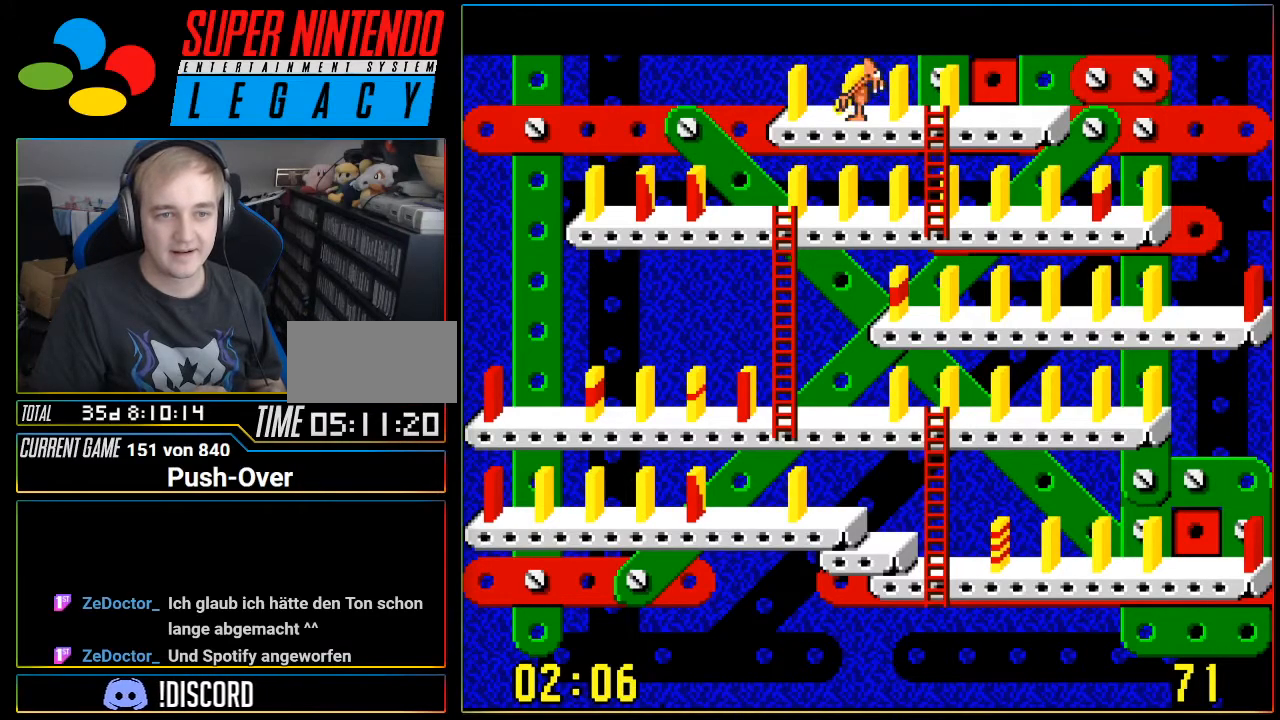
{"buttons": [], "events": []}
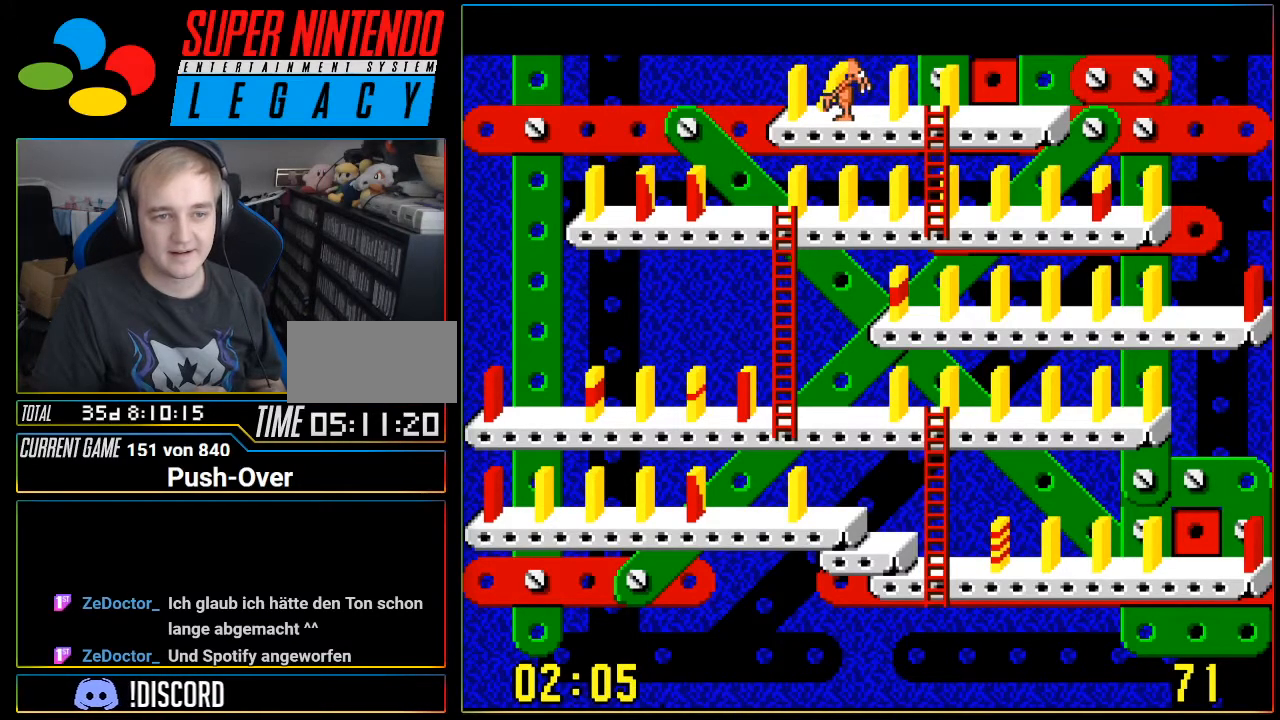
{"buttons": [], "events": []}
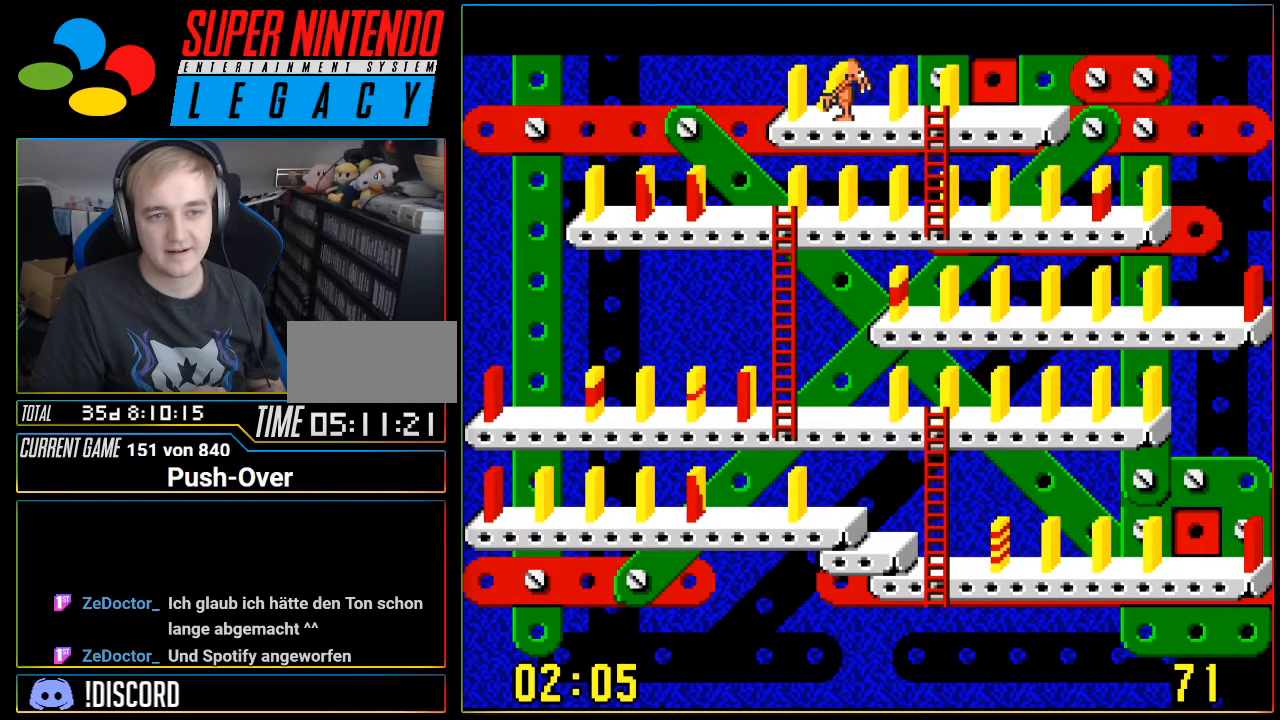
{"buttons": ["DPAD_LEFT"], "events": [[16, "DPAD_LEFT", "down"]]}
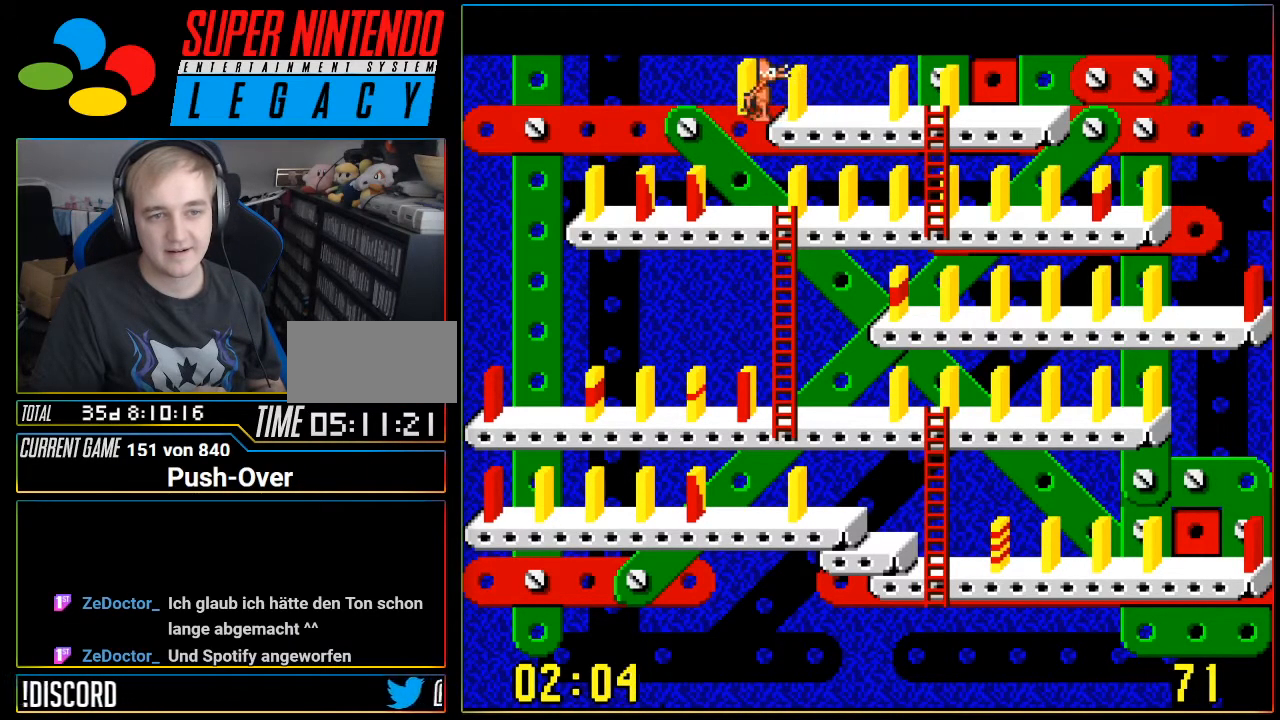
{"buttons": [], "events": [[451, "DPAD_LEFT", "up"]]}
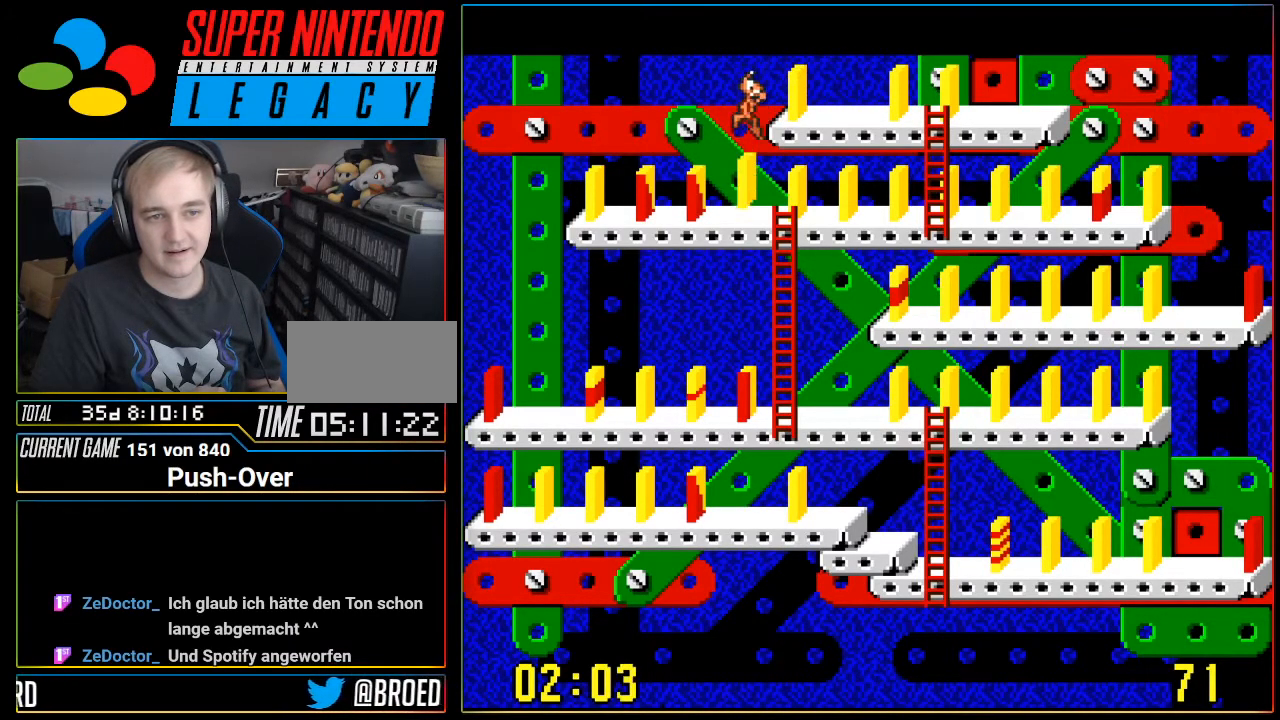
{"buttons": [], "events": []}
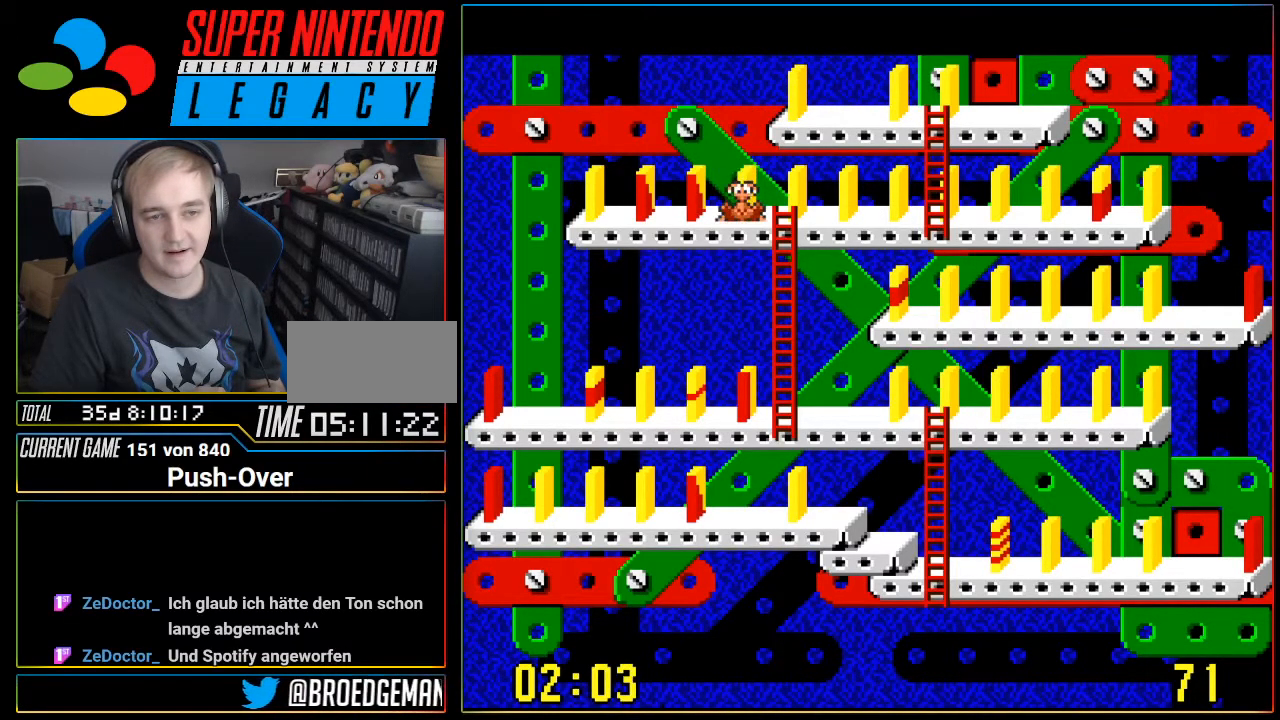
{"buttons": [], "events": [[217, "DPAD_UP", "down"], [334, "DPAD_UP", "up"]]}
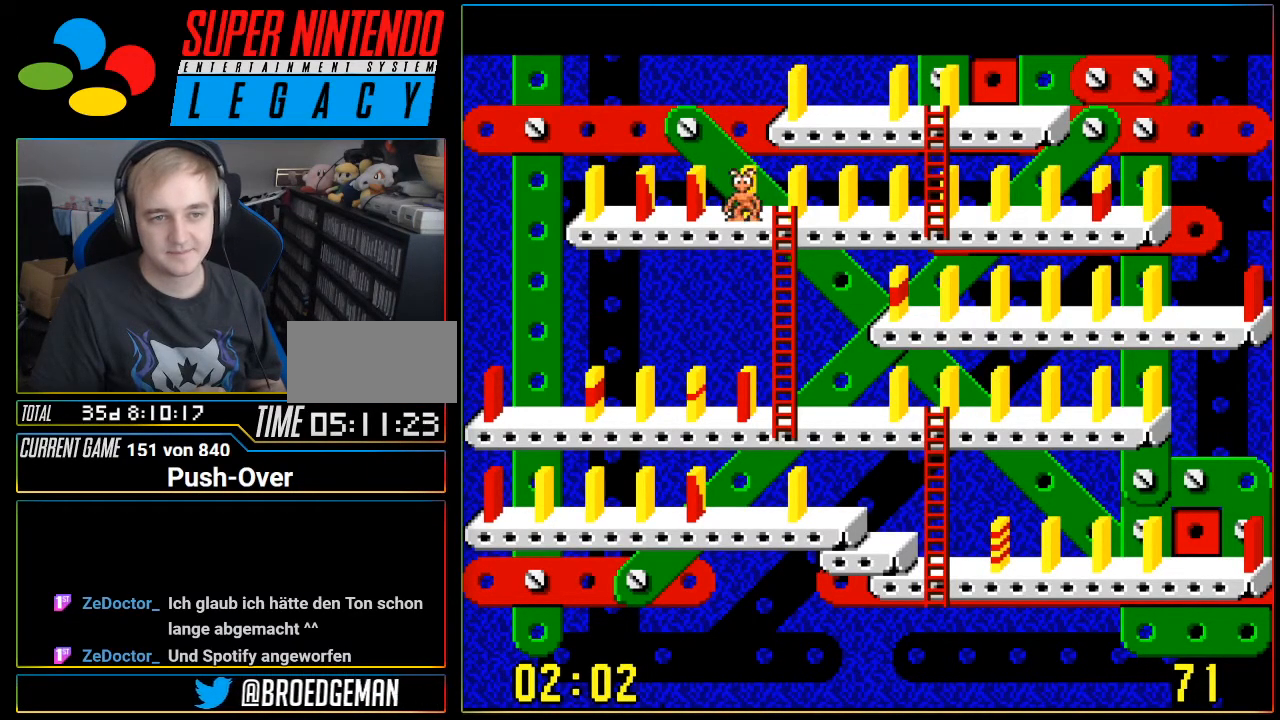
{"buttons": [], "events": [[183, "A", "down"], [400, "A", "up"]]}
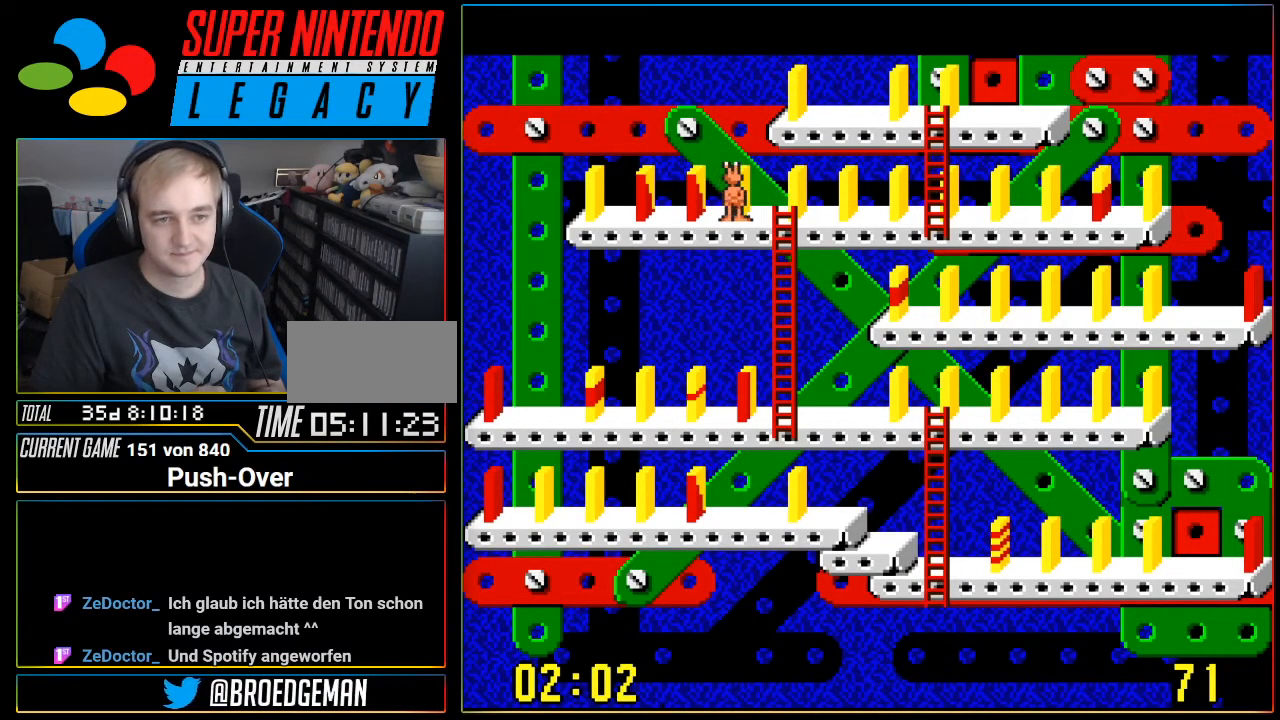
{"buttons": ["DPAD_RIGHT"], "events": [[484, "DPAD_RIGHT", "down"]]}
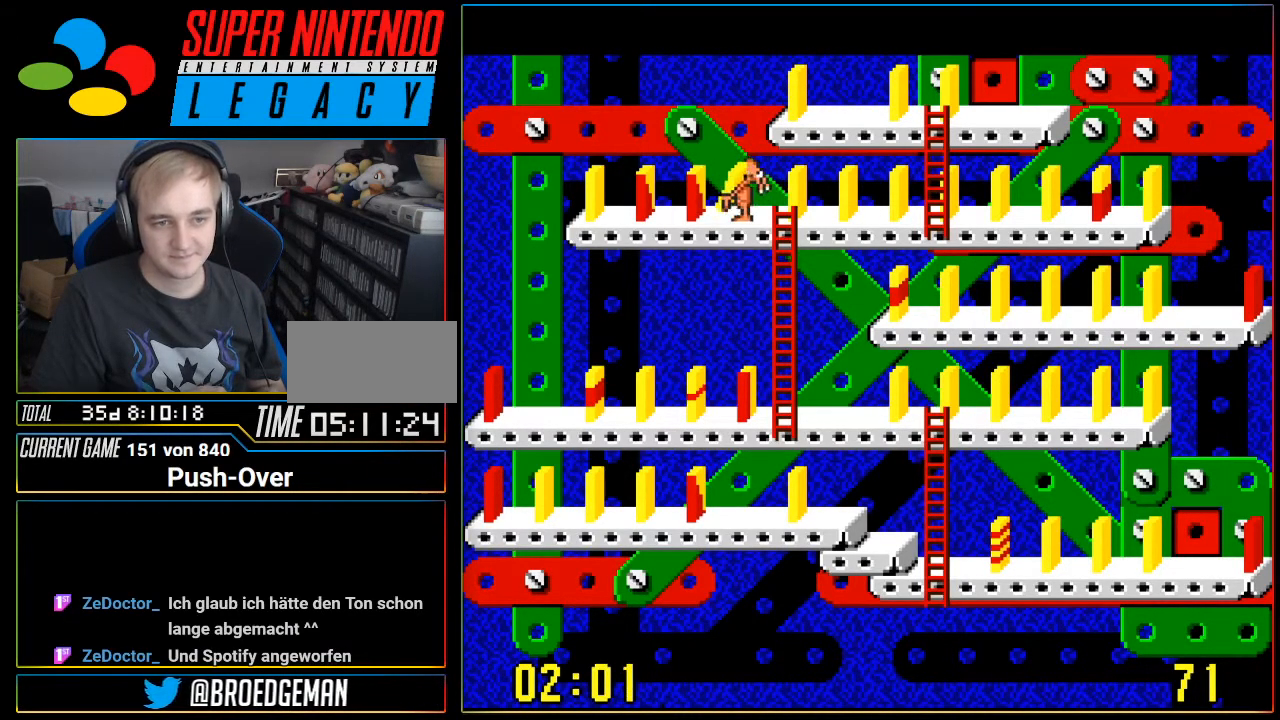
{"buttons": ["DPAD_DOWN"], "events": [[117, "DPAD_RIGHT", "up"], [300, "DPAD_DOWN", "down"]]}
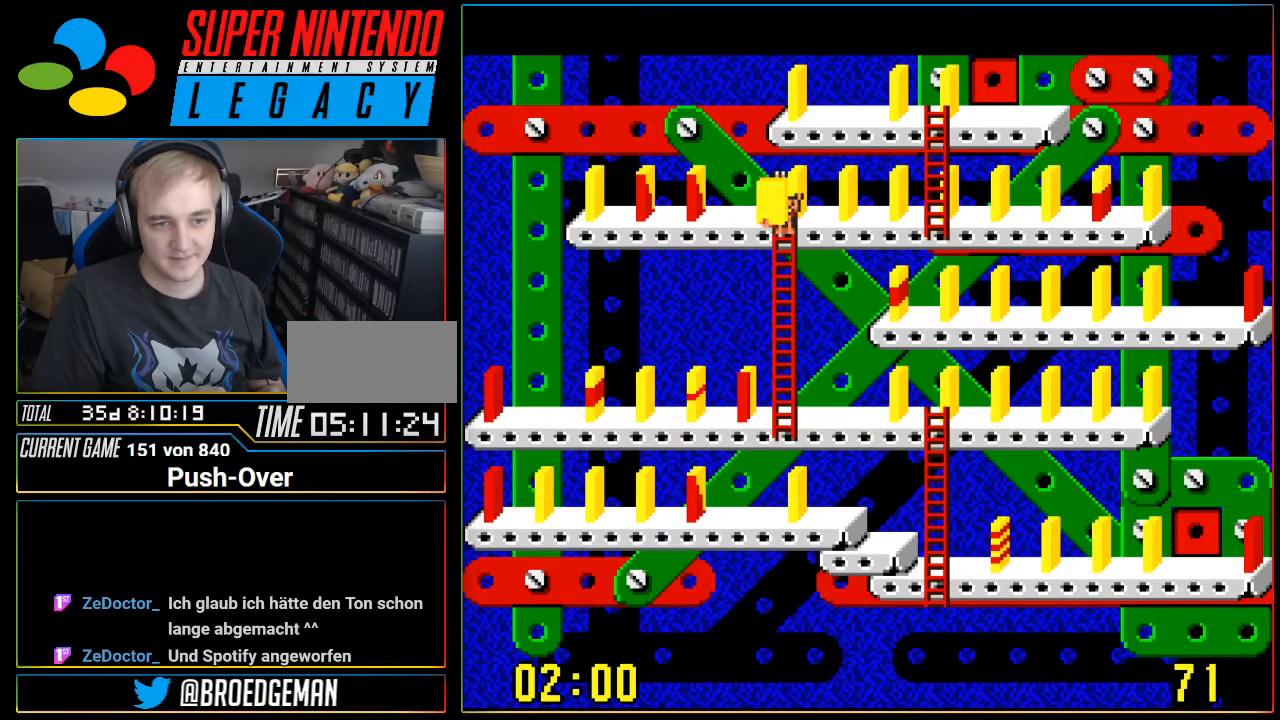
{"buttons": ["DPAD_DOWN"], "events": []}
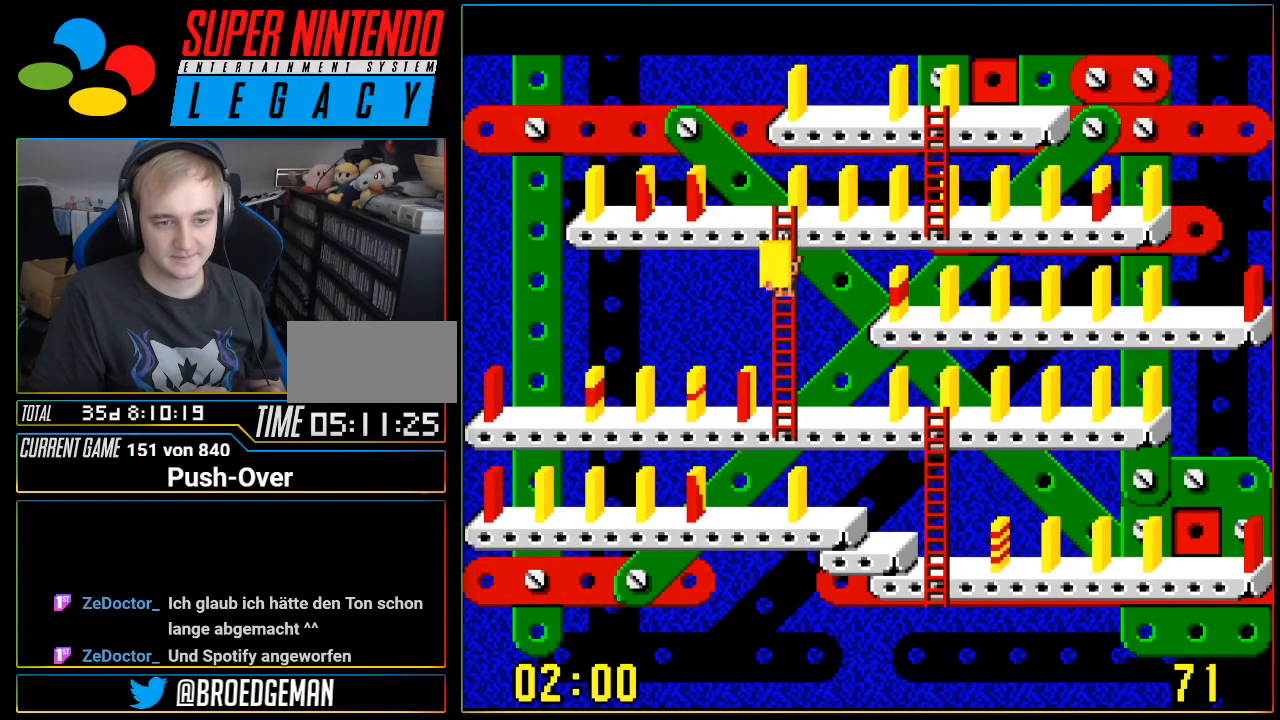
{"buttons": ["DPAD_DOWN"], "events": []}
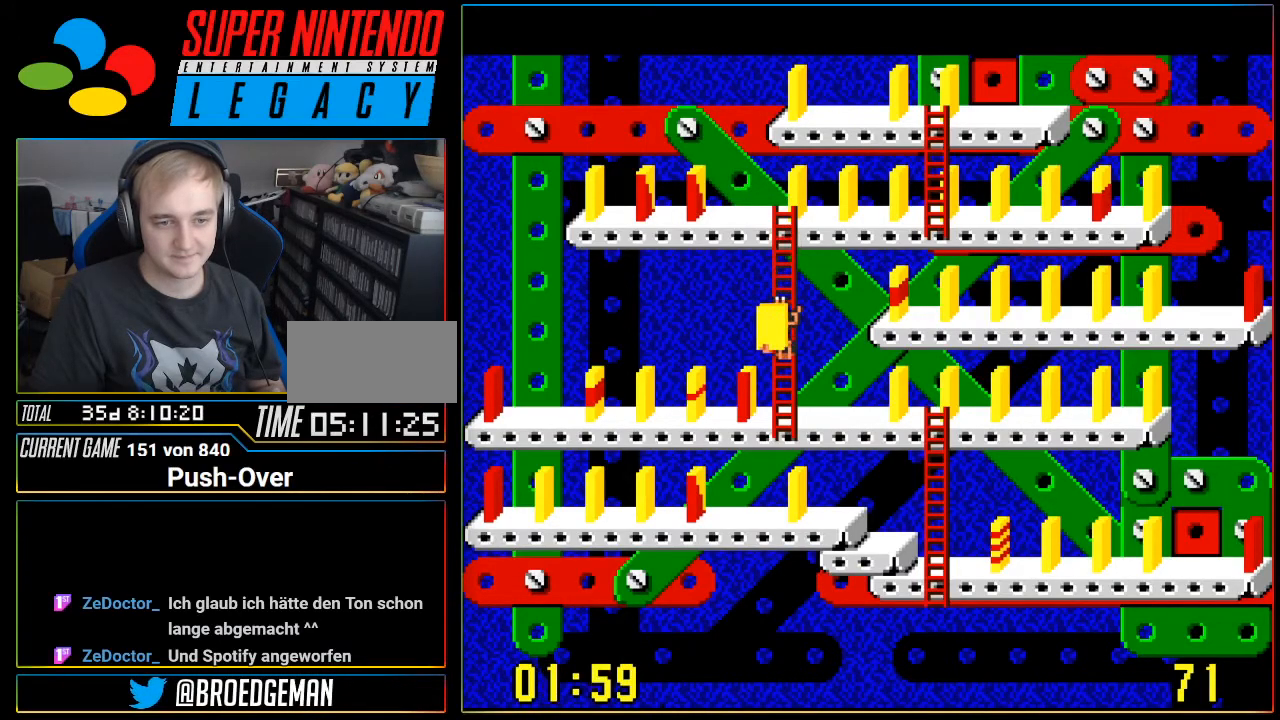
{"buttons": ["DPAD_RIGHT"], "events": [[367, "DPAD_DOWN", "up"], [367, "DPAD_RIGHT", "down"]]}
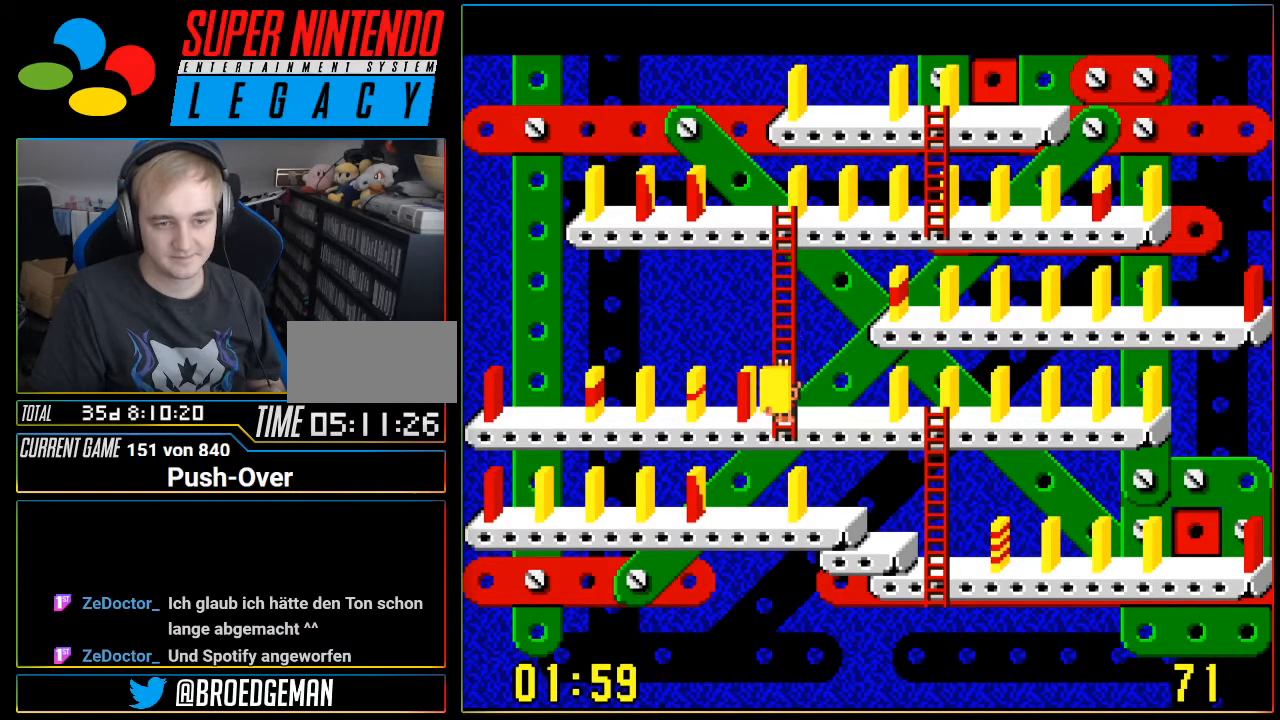
{"buttons": ["DPAD_RIGHT"], "events": []}
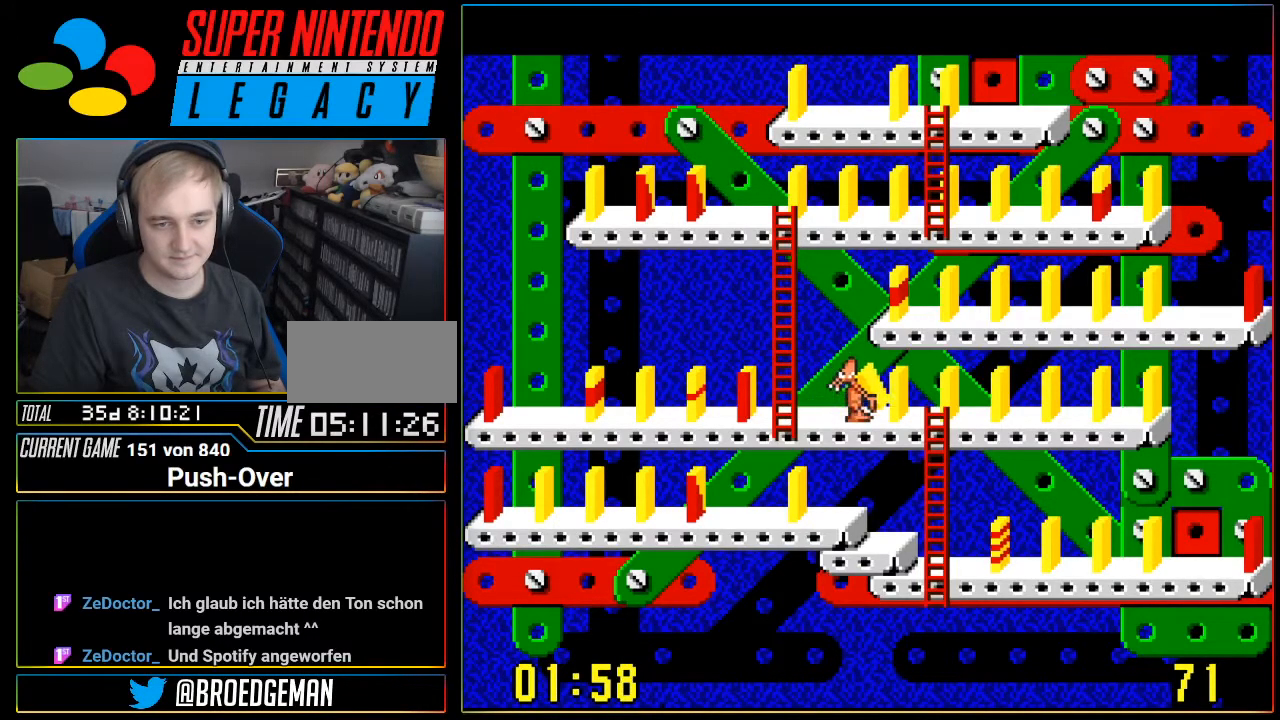
{"buttons": [], "events": [[401, "DPAD_RIGHT", "up"]]}
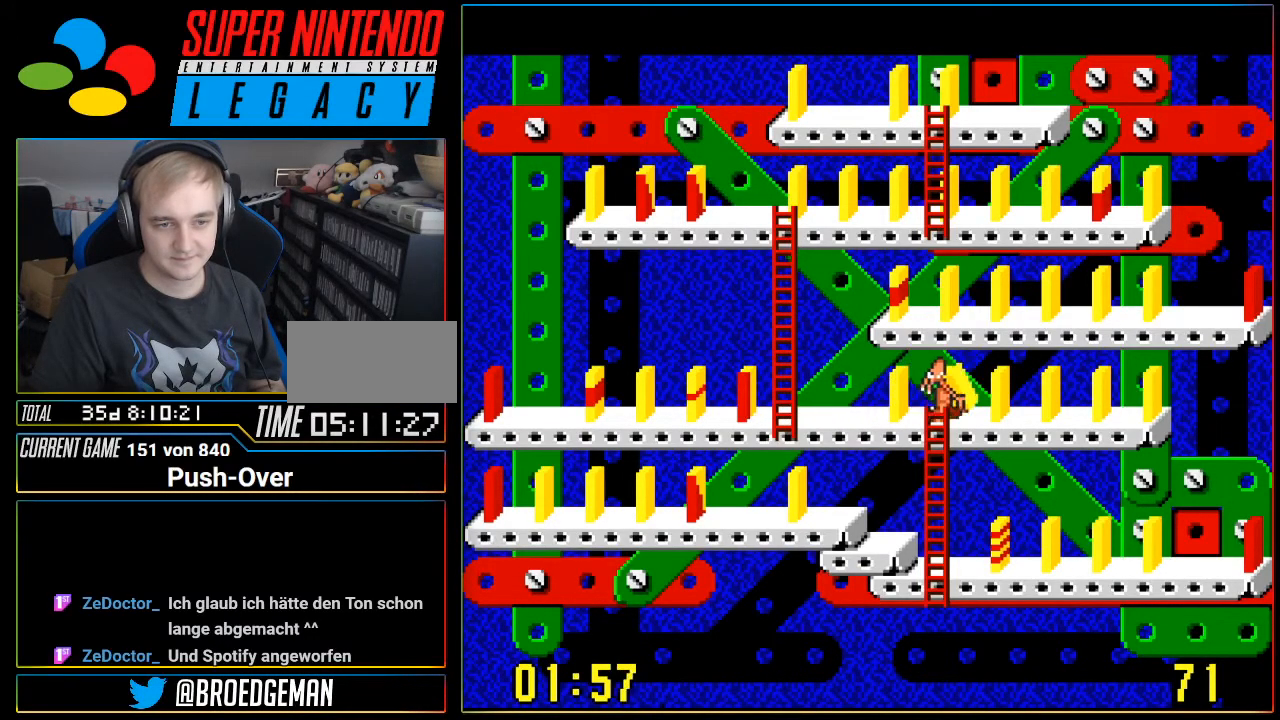
{"buttons": ["DPAD_DOWN"], "events": [[333, "DPAD_DOWN", "down"]]}
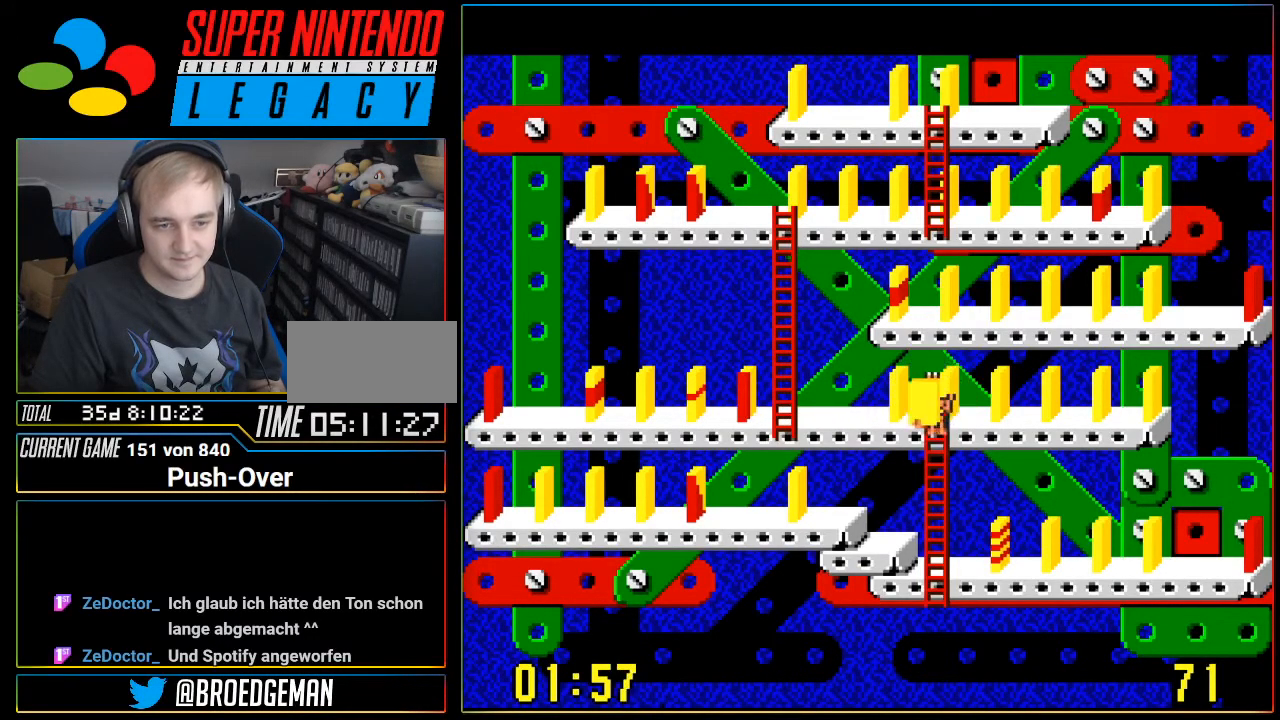
{"buttons": ["DPAD_DOWN"], "events": []}
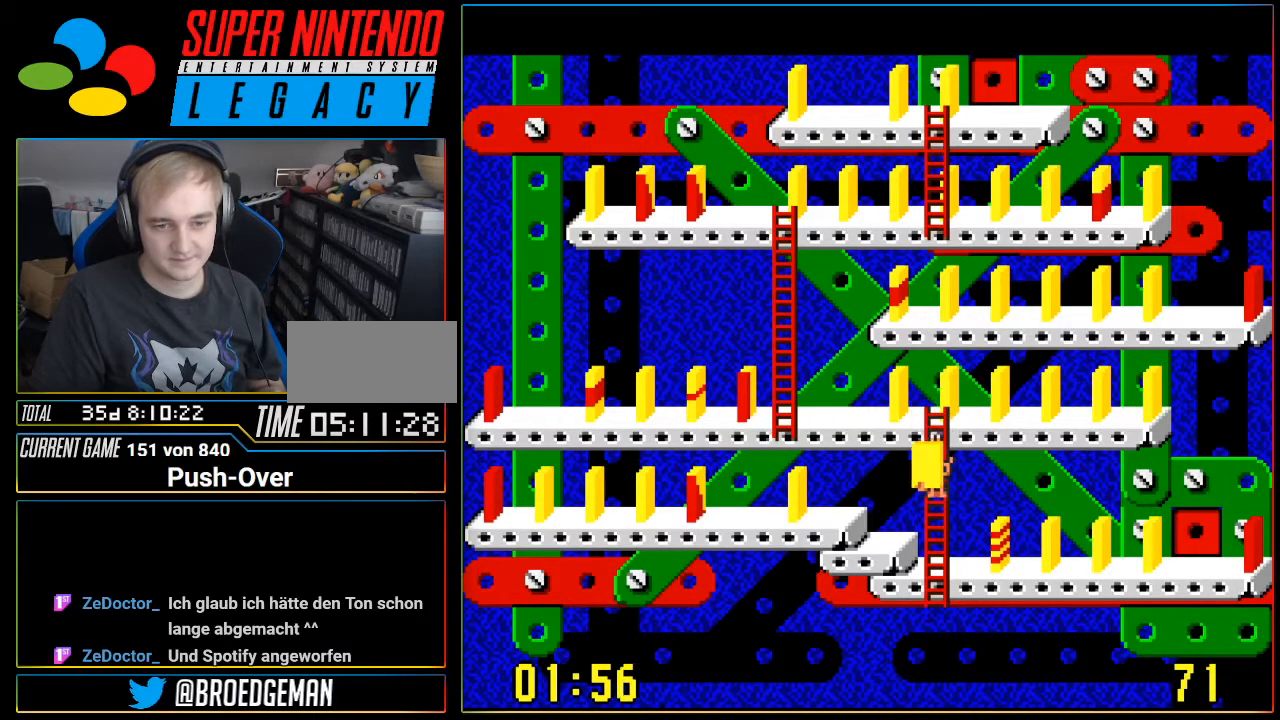
{"buttons": ["DPAD_LEFT"], "events": [[83, "DPAD_DOWN", "up"], [183, "DPAD_LEFT", "down"]]}
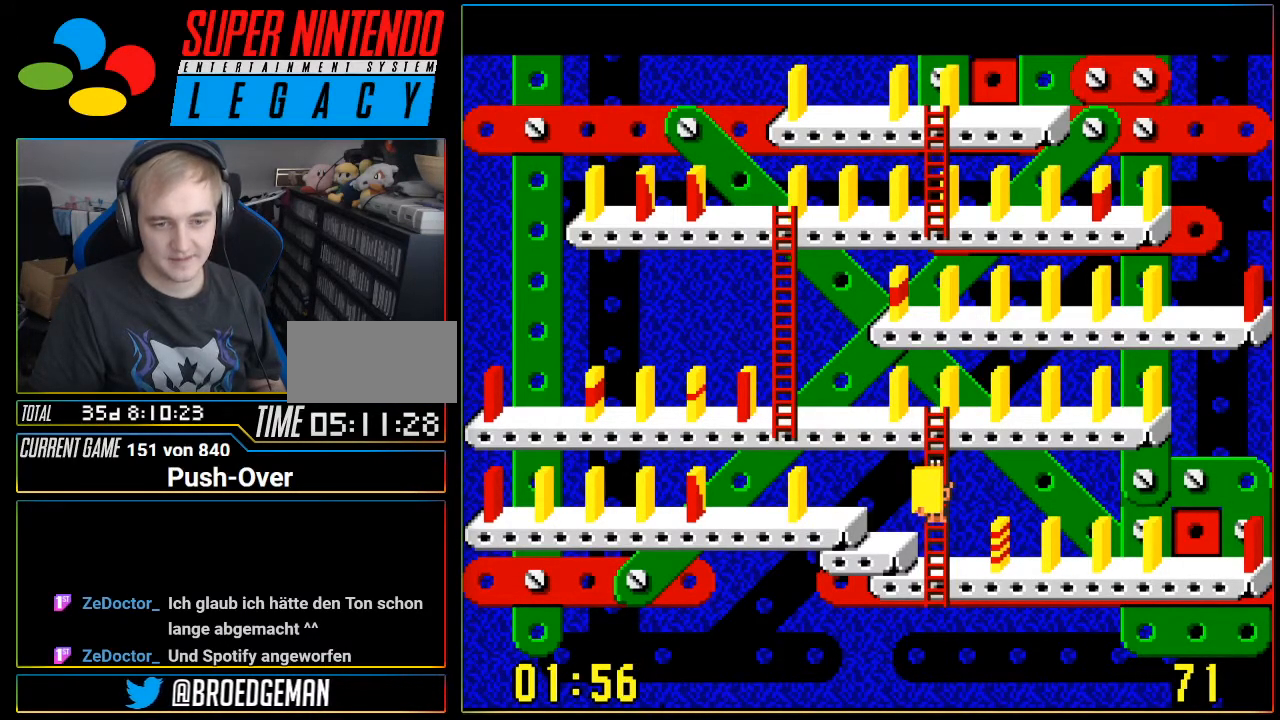
{"buttons": [], "events": [[217, "DPAD_LEFT", "up"], [367, "DPAD_DOWN", "down"], [434, "DPAD_DOWN", "up"]]}